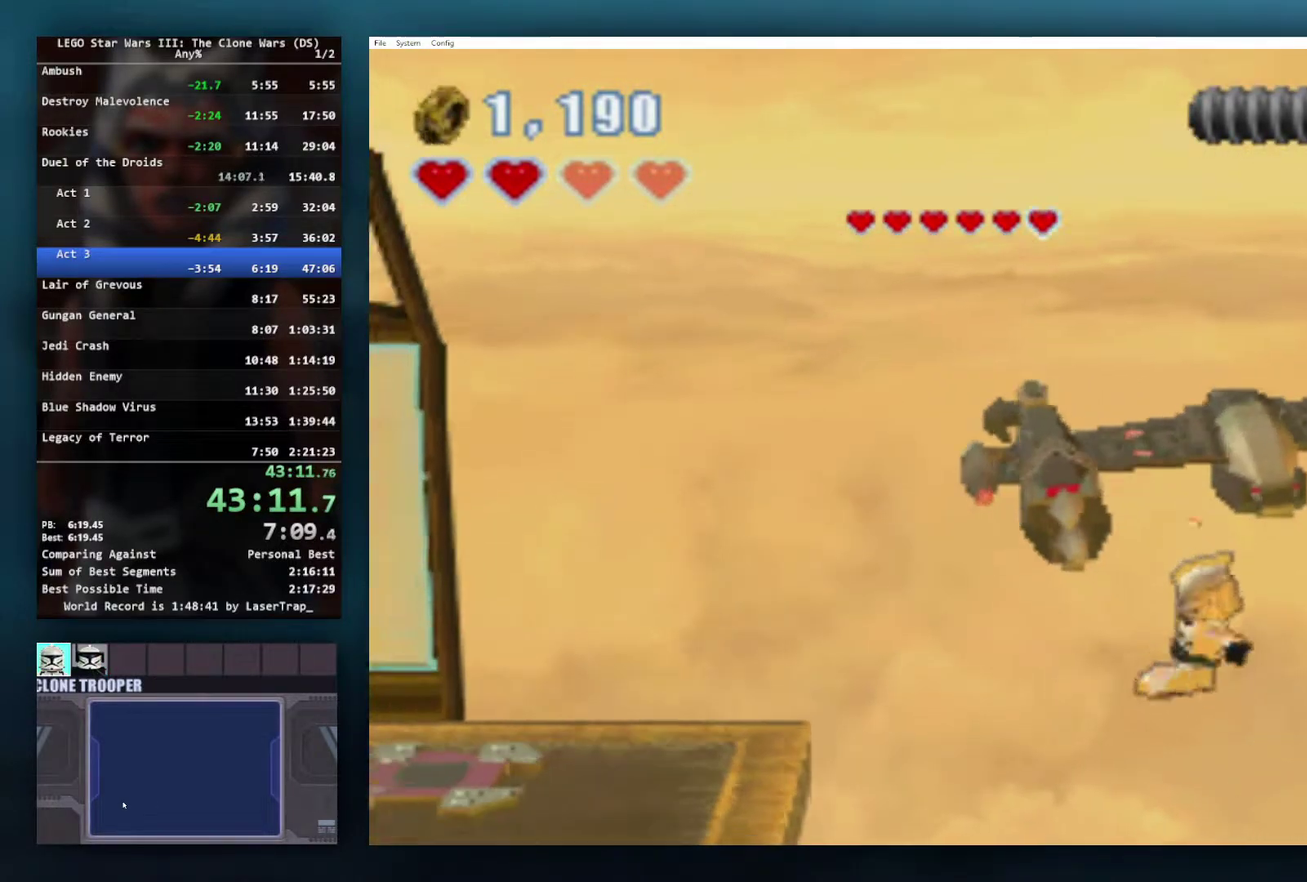
Gameplay with a controller (Xbox layout); each line is a JSON object with the inputs held at the frame after it. "events" lists button and stick changes between this image and that frame as [ms after this image, input, new state], when the widget could be followed in between.
{"buttons": ["A"], "left_stick": "left", "right_stick": "center", "events": [[67, "R1", "down"], [250, "R1", "up"]]}
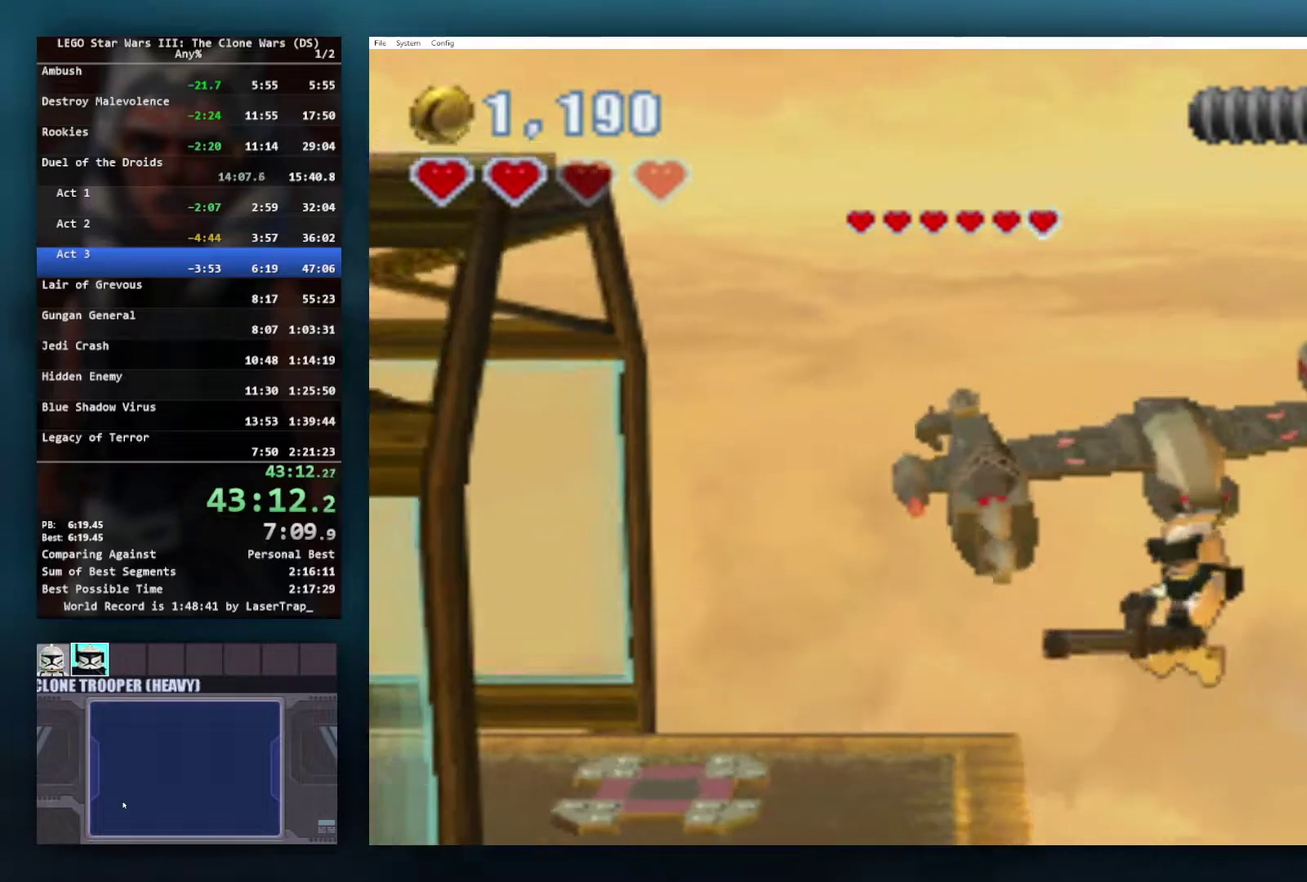
{"buttons": [], "left_stick": "left", "right_stick": "center", "events": [[283, "A", "up"], [333, "A", "down"], [500, "A", "up"]]}
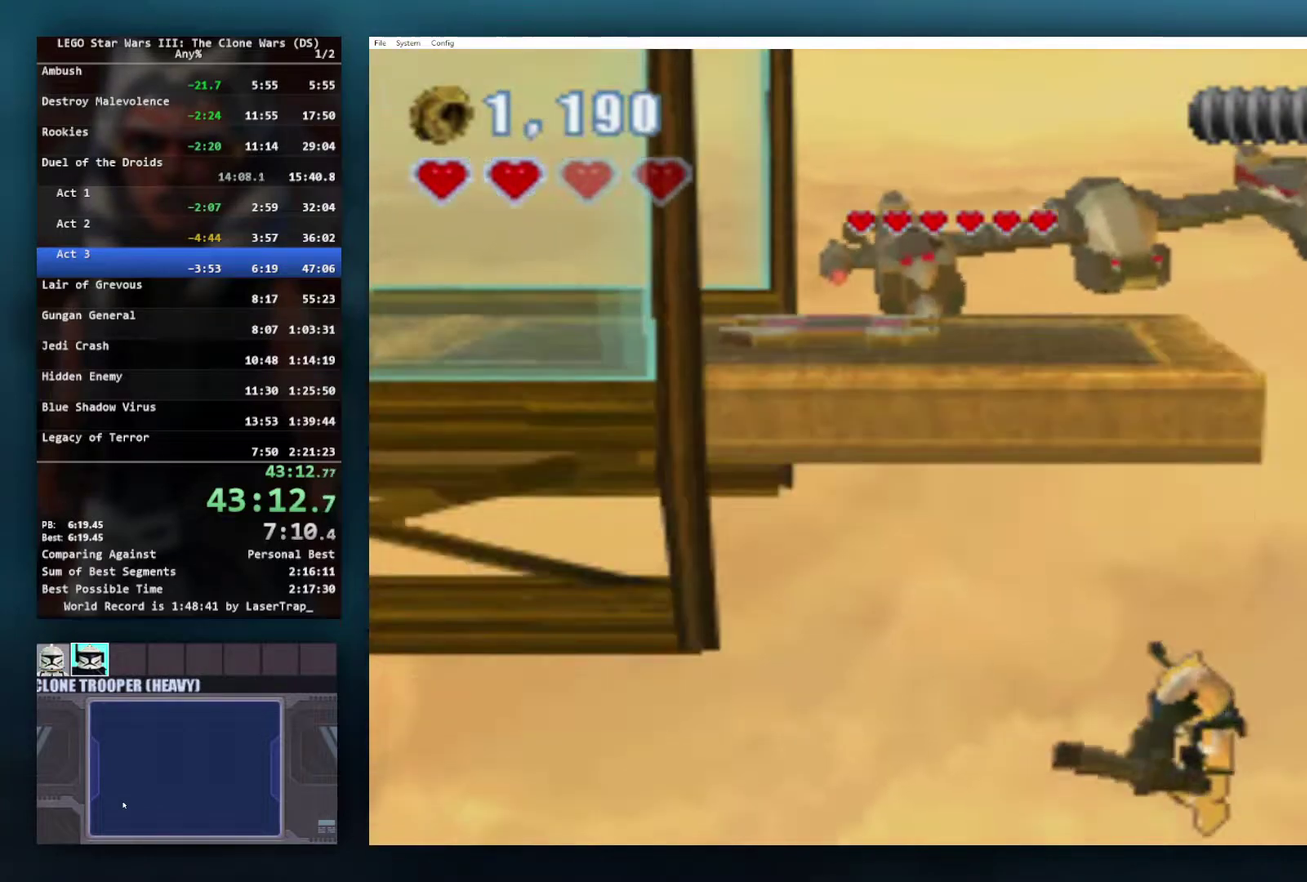
{"buttons": [], "left_stick": "center", "right_stick": "center", "events": [[150, "left_stick", "center"]]}
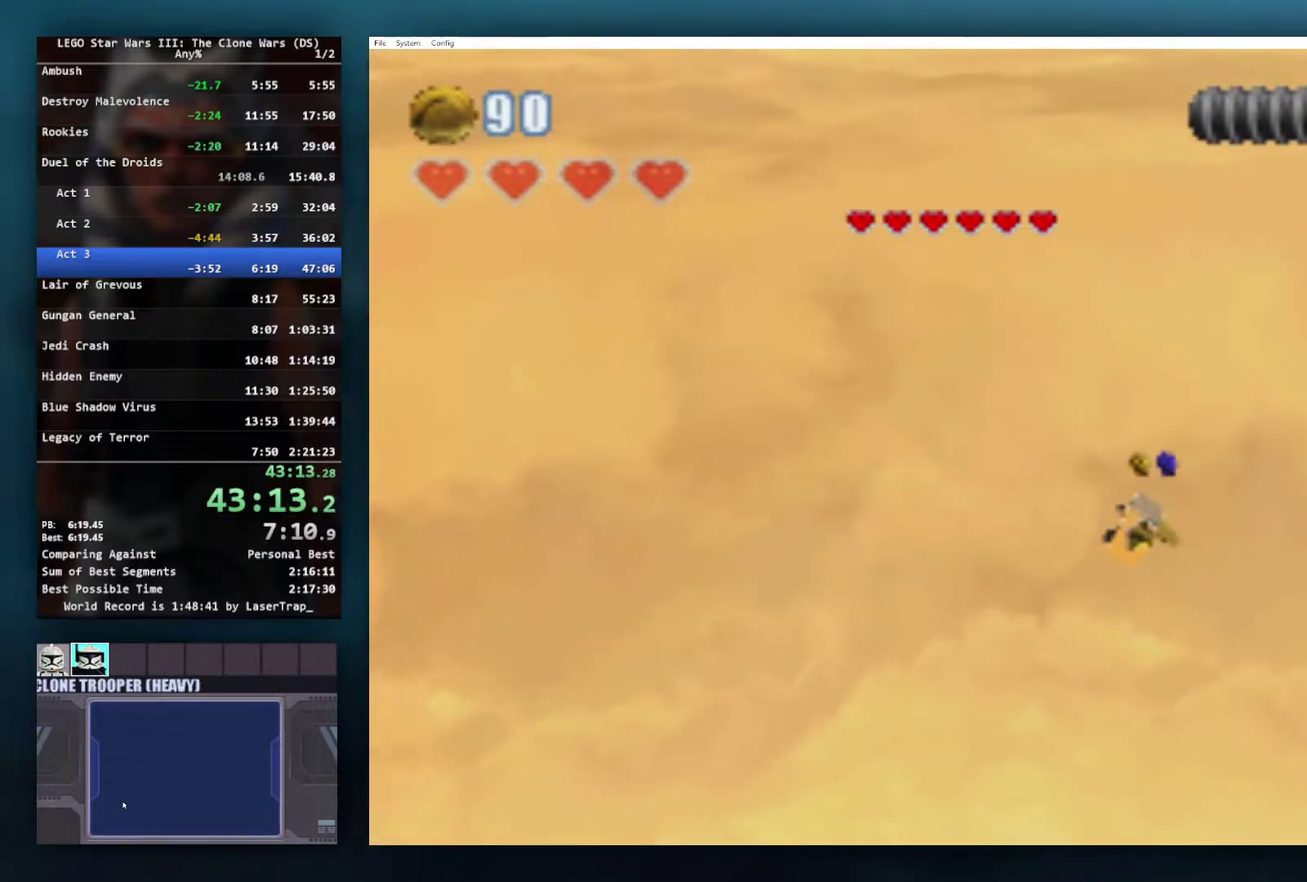
{"buttons": [], "left_stick": "center", "right_stick": "center", "events": []}
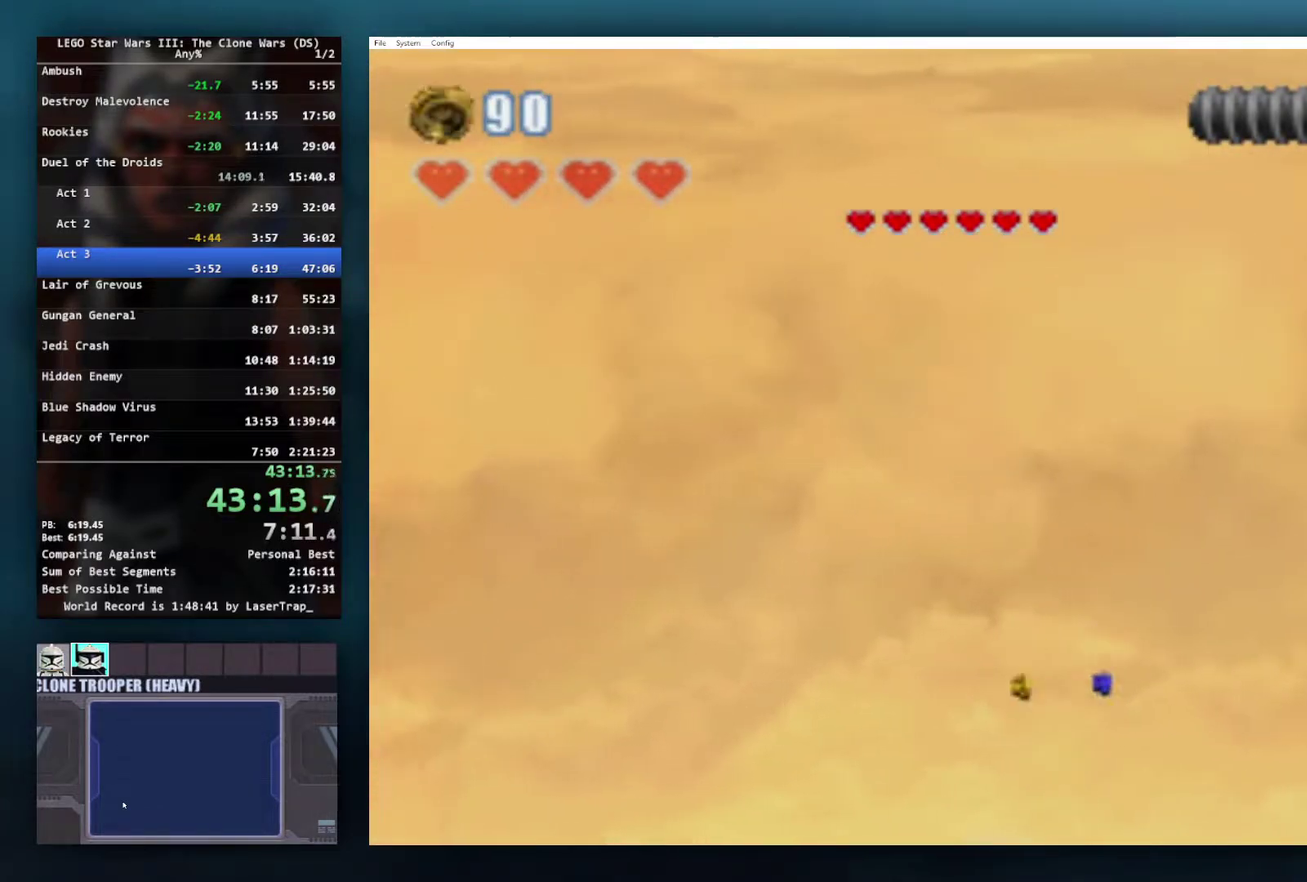
{"buttons": [], "left_stick": "center", "right_stick": "center", "events": []}
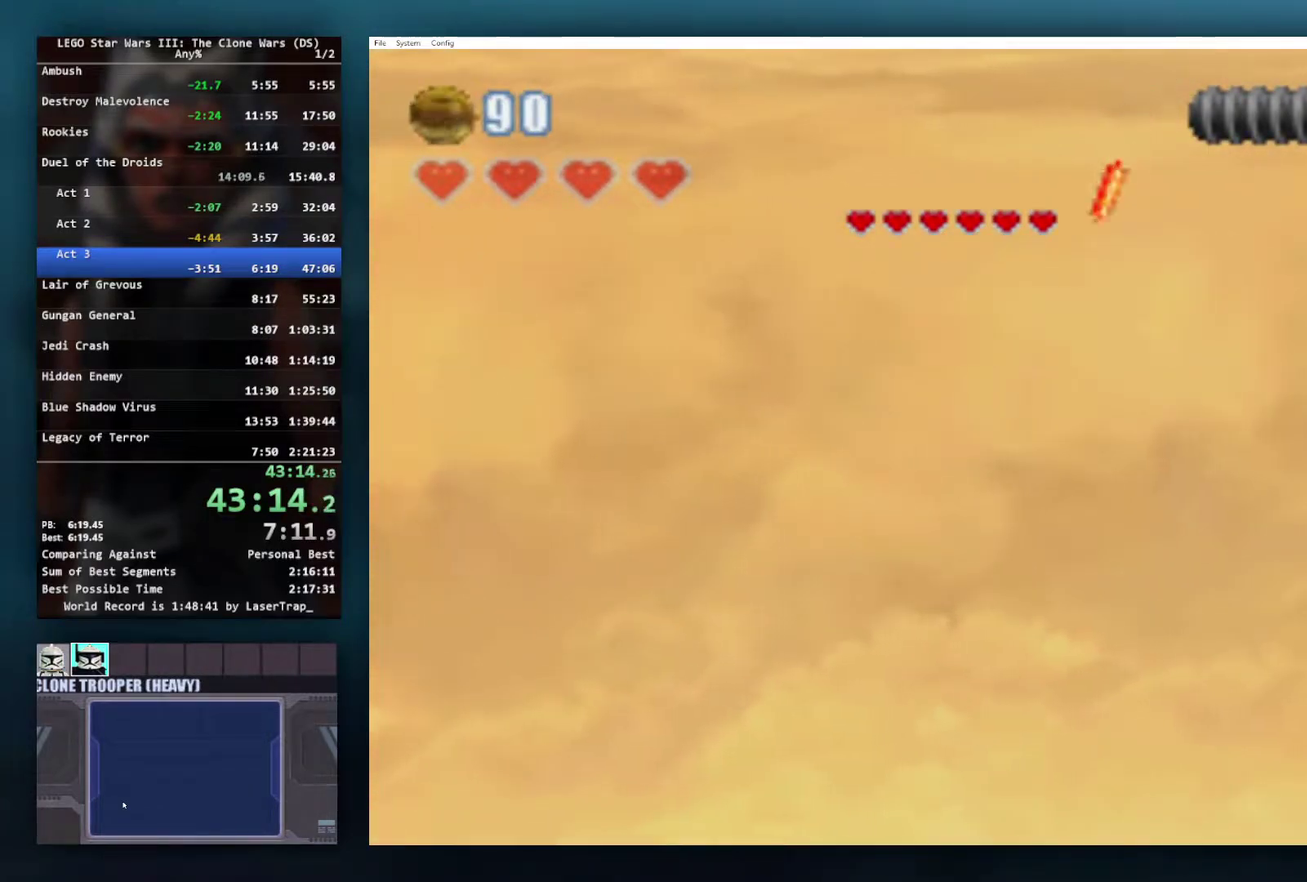
{"buttons": [], "left_stick": "center", "right_stick": "center", "events": []}
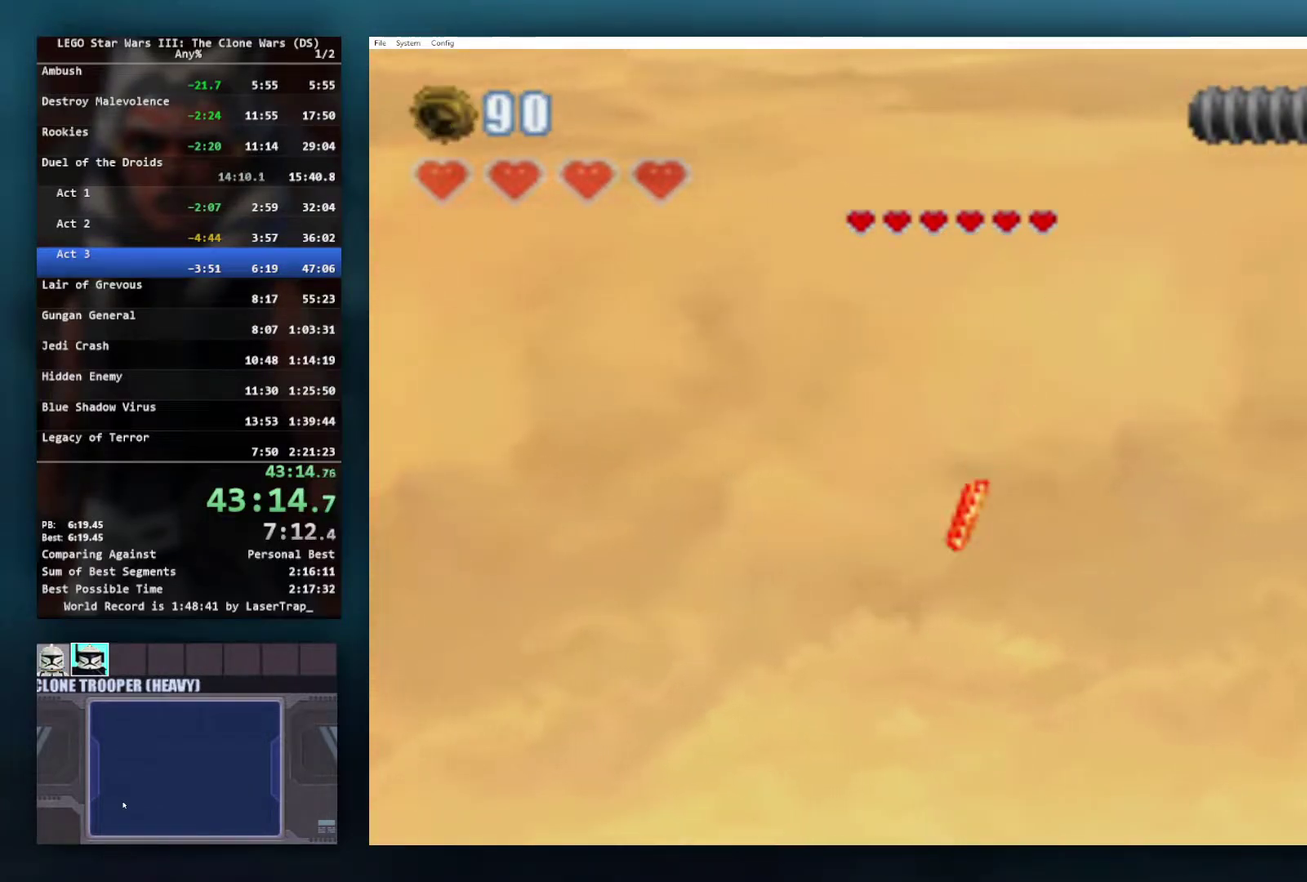
{"buttons": [], "left_stick": "center", "right_stick": "center", "events": []}
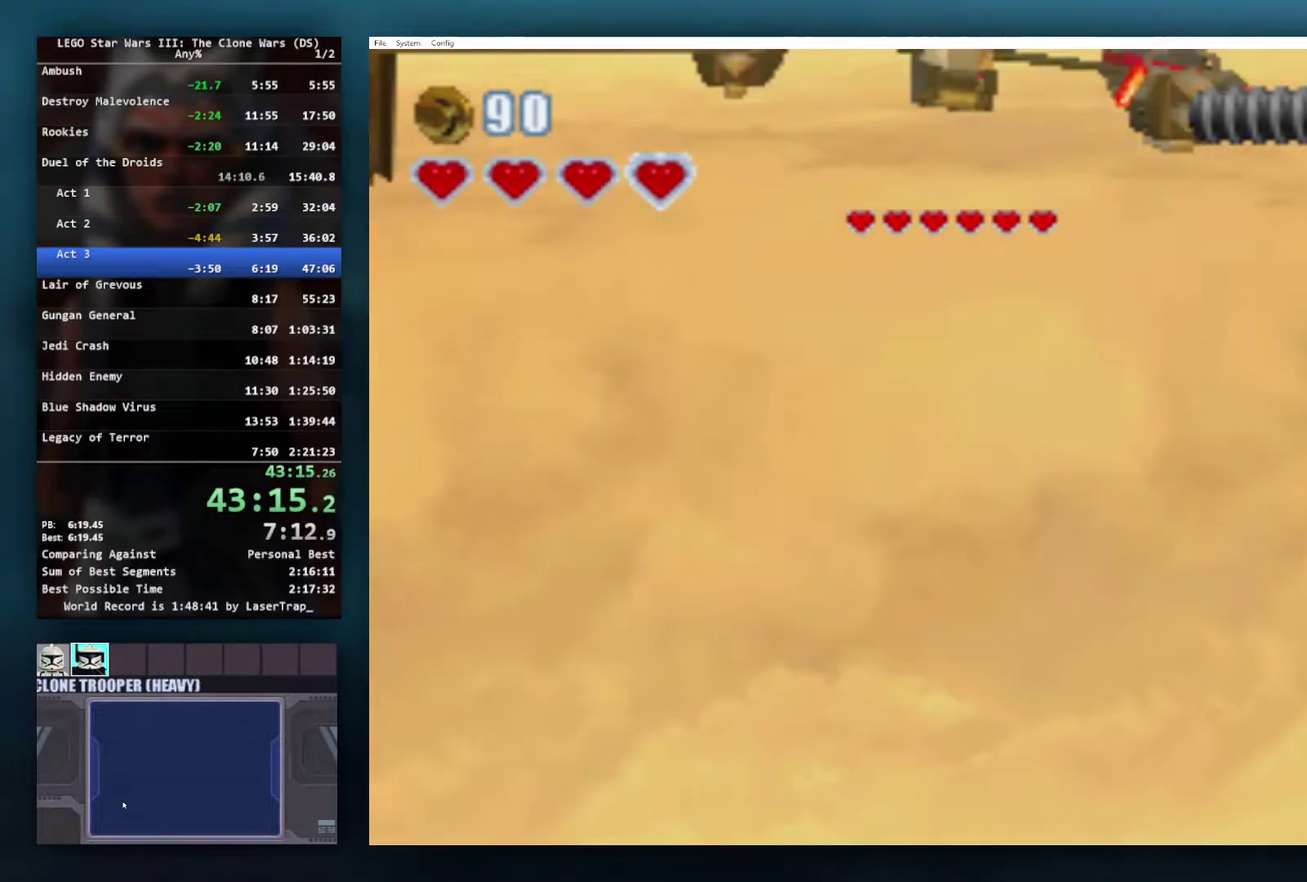
{"buttons": [], "left_stick": "center", "right_stick": "center", "events": []}
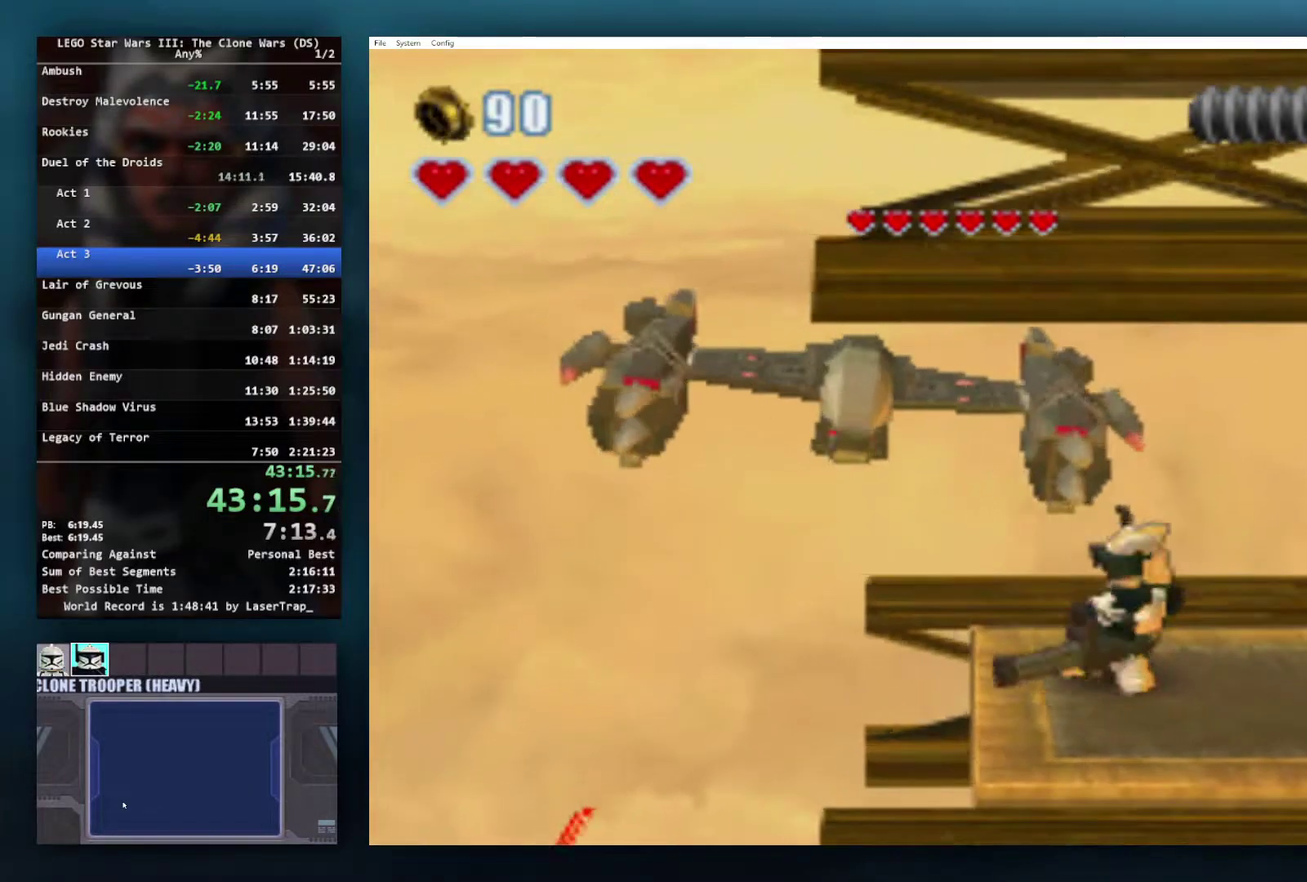
{"buttons": [], "left_stick": "center", "right_stick": "center", "events": [[250, "A", "down"], [350, "R1", "down"], [400, "A", "up"], [483, "R1", "up"]]}
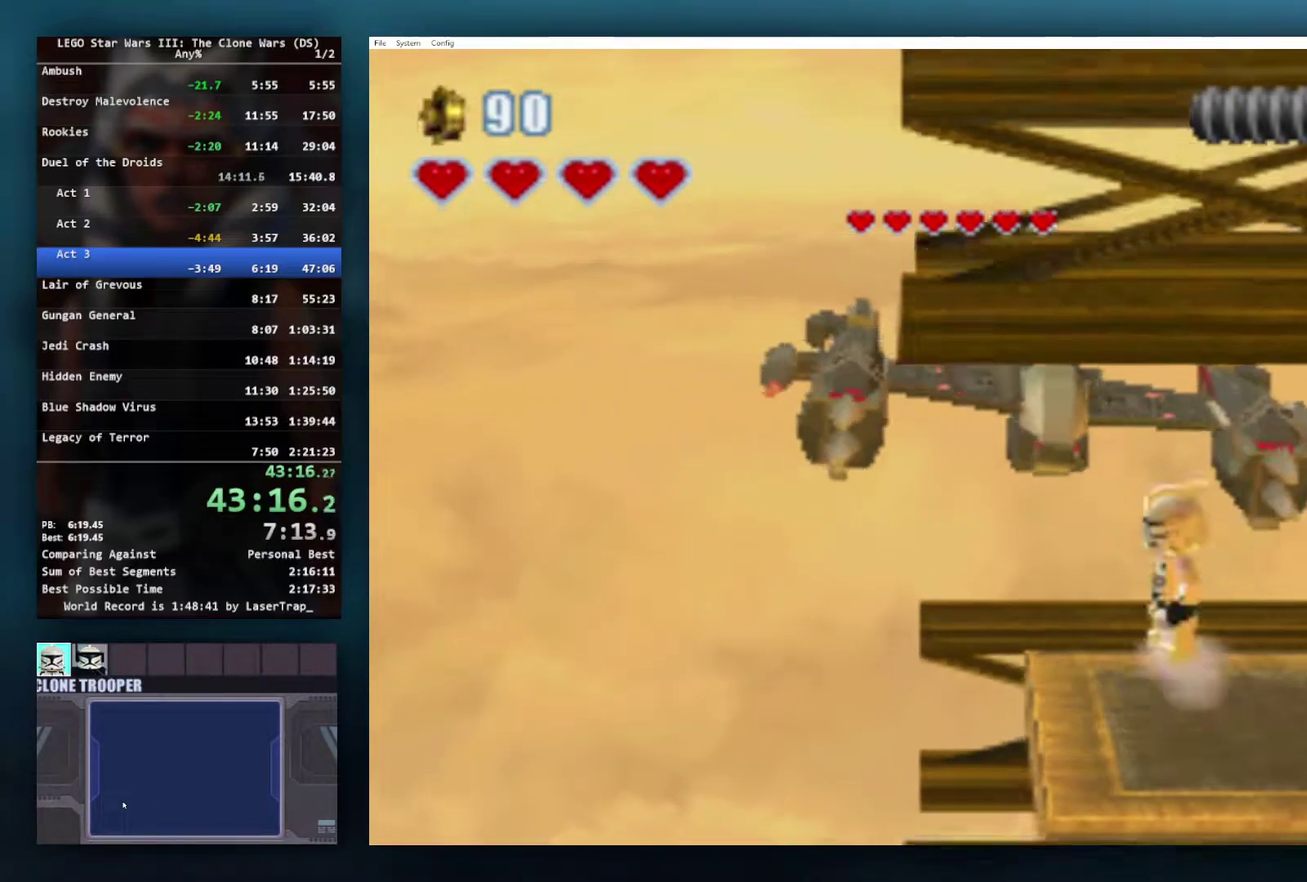
{"buttons": [], "left_stick": "center", "right_stick": "center", "events": []}
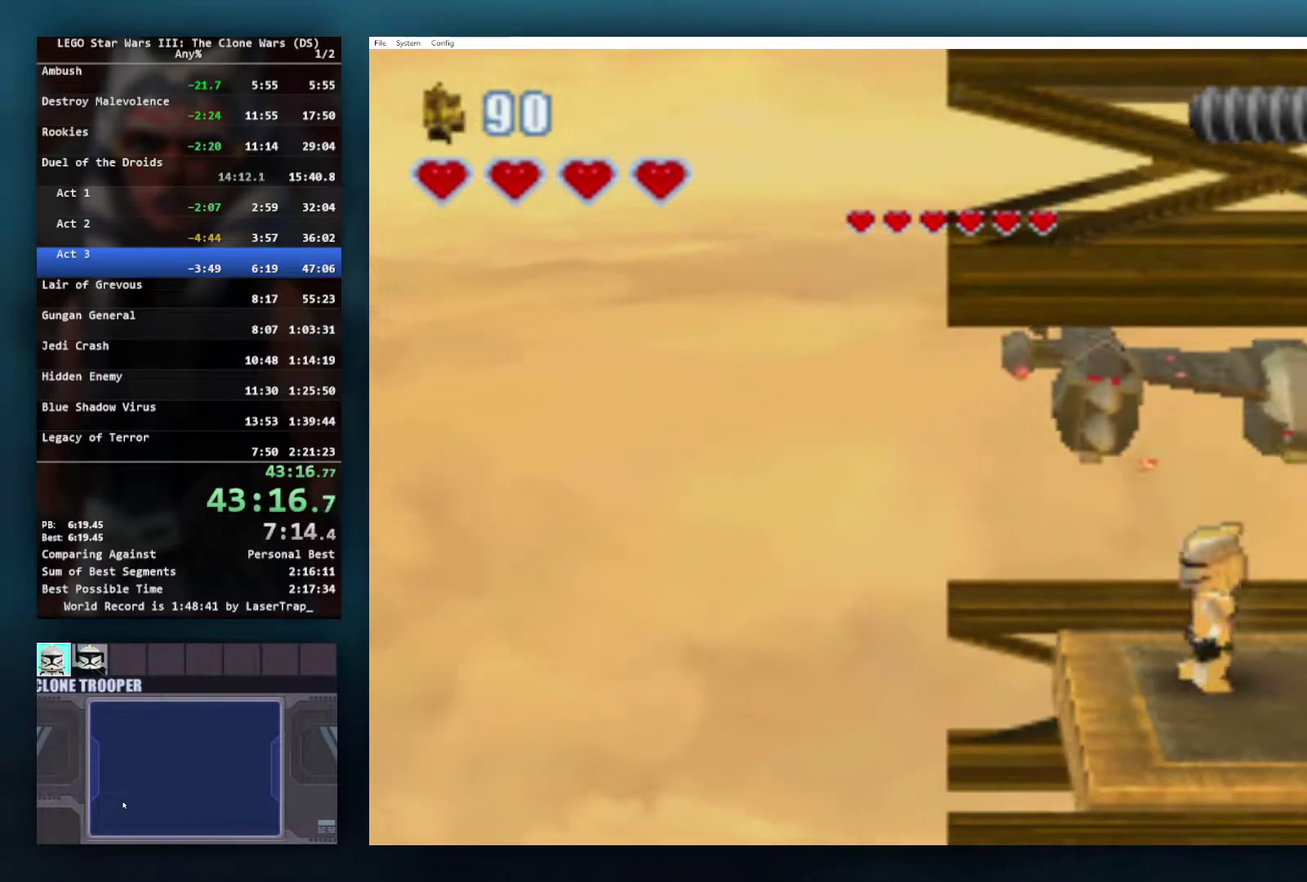
{"buttons": [], "left_stick": "left", "right_stick": "center", "events": [[367, "left_stick", "left"]]}
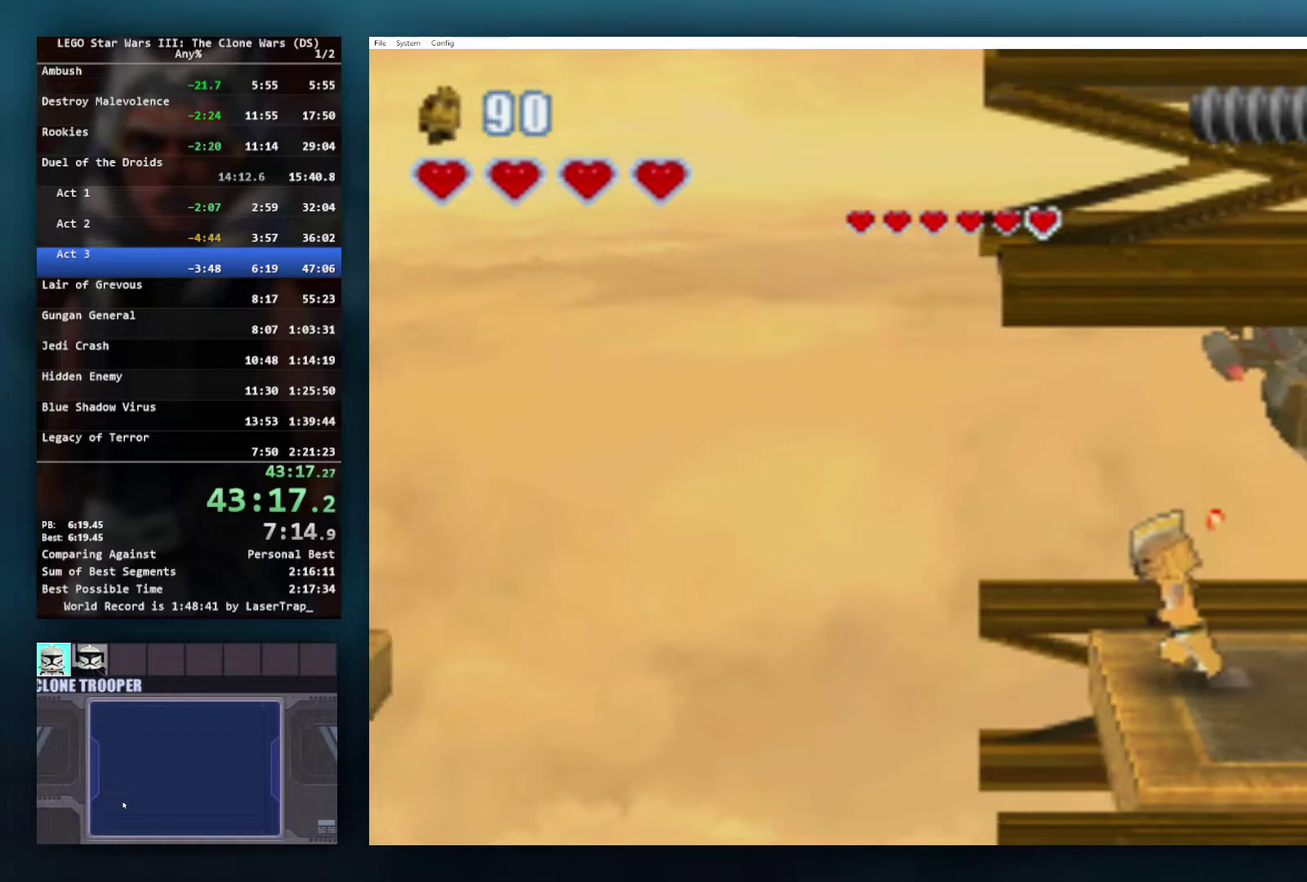
{"buttons": ["A"], "left_stick": "left", "right_stick": "center", "events": [[133, "A", "down"]]}
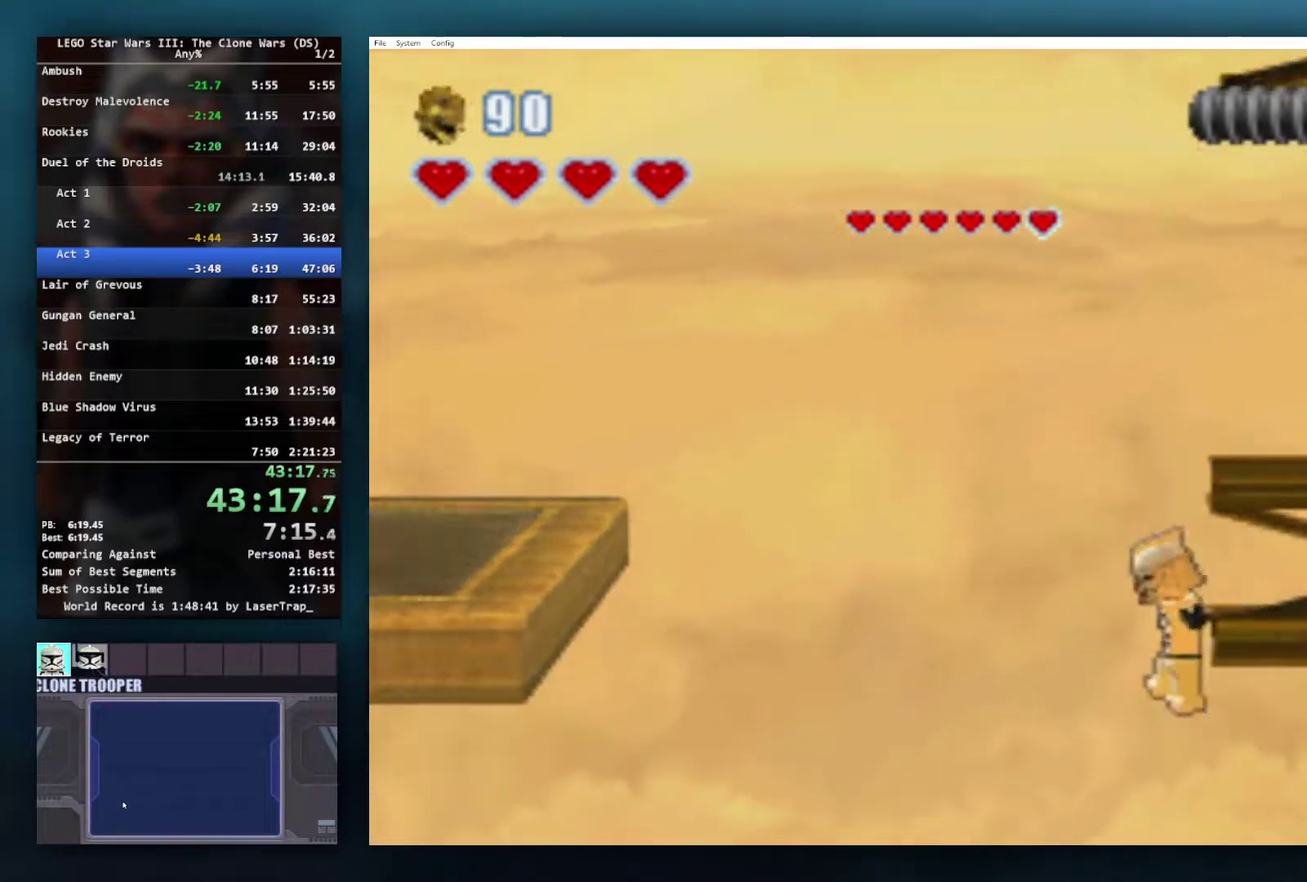
{"buttons": [], "left_stick": "center", "right_stick": "center", "events": [[117, "A", "up"], [217, "left_stick", "center"]]}
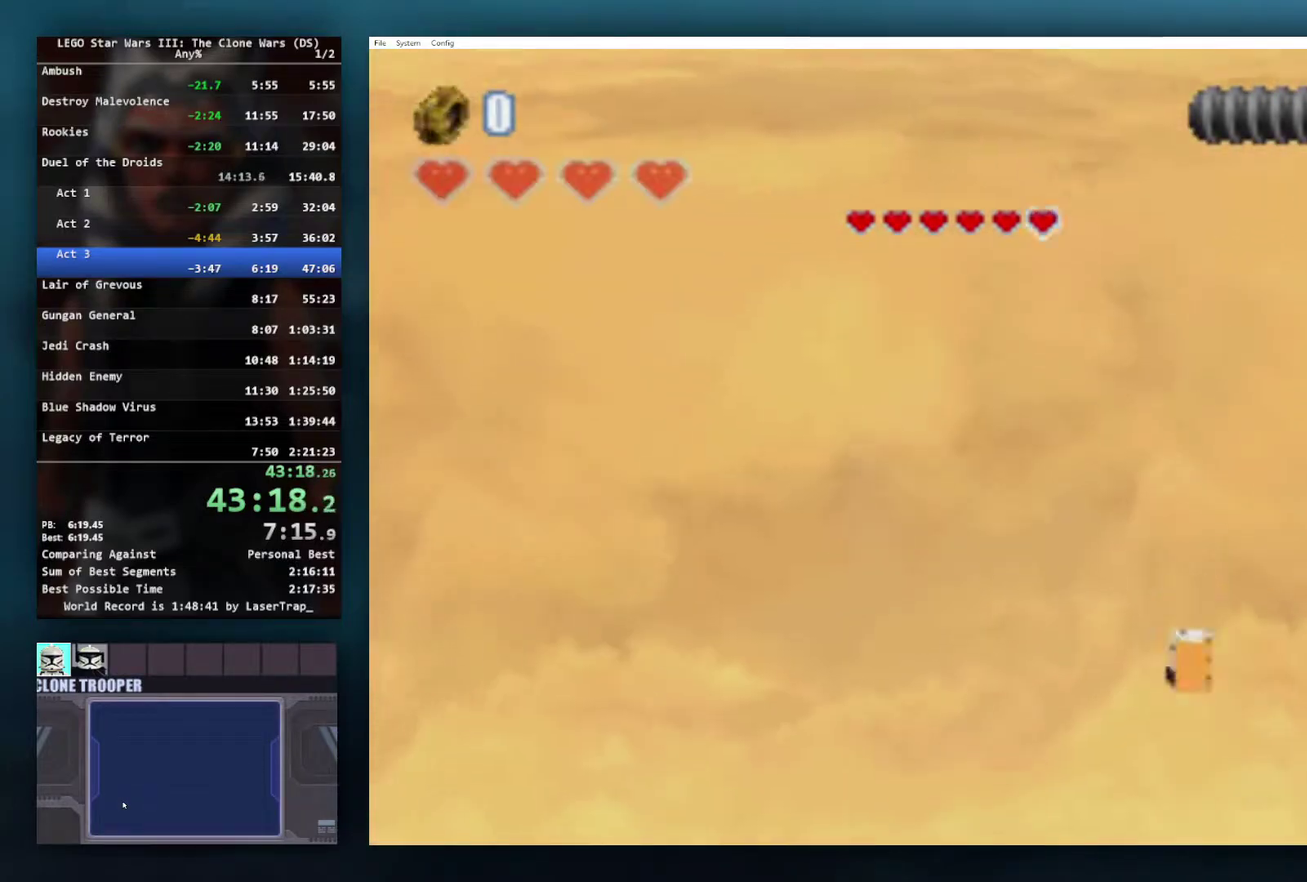
{"buttons": [], "left_stick": "center", "right_stick": "center", "events": []}
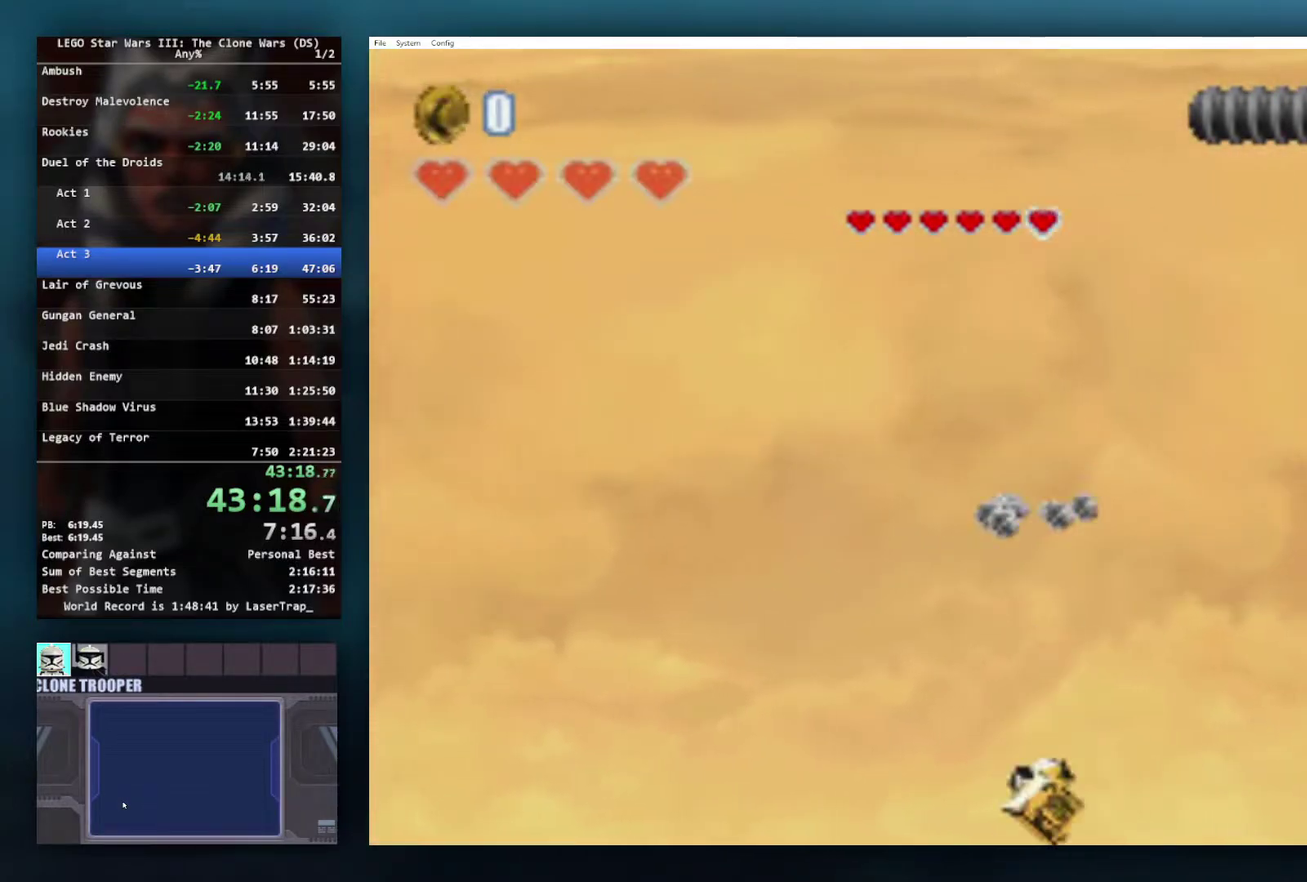
{"buttons": [], "left_stick": "center", "right_stick": "center", "events": []}
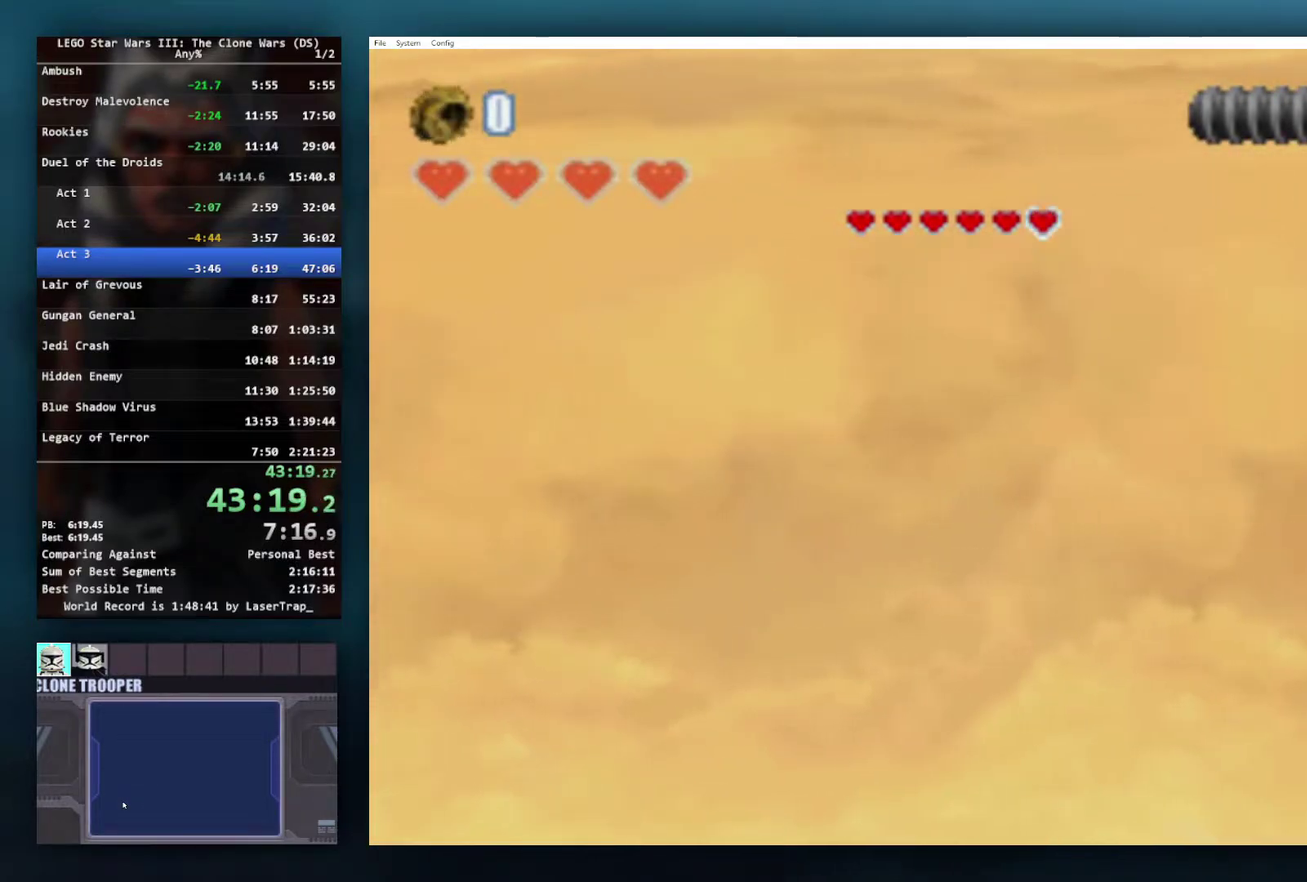
{"buttons": [], "left_stick": "center", "right_stick": "center", "events": []}
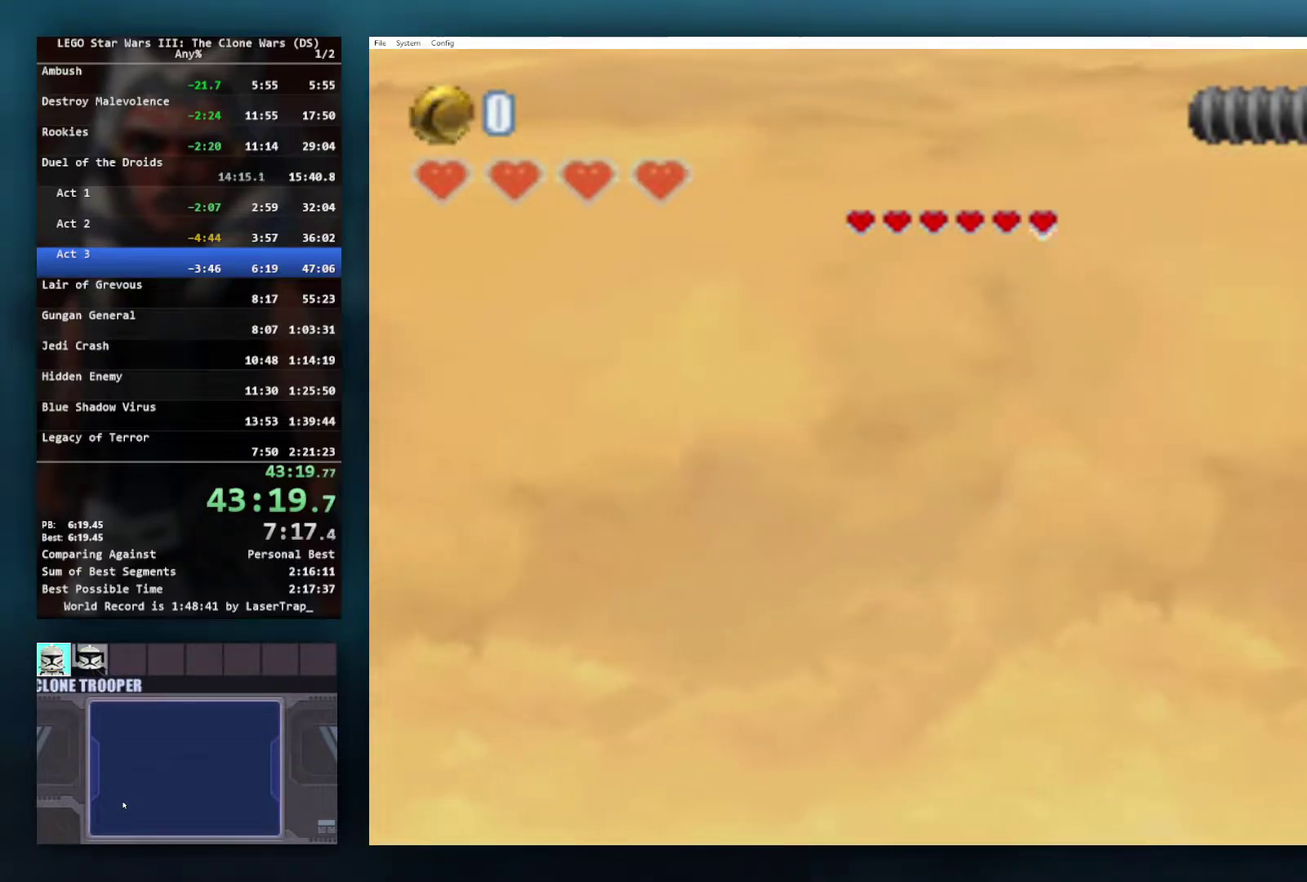
{"buttons": [], "left_stick": "center", "right_stick": "center", "events": []}
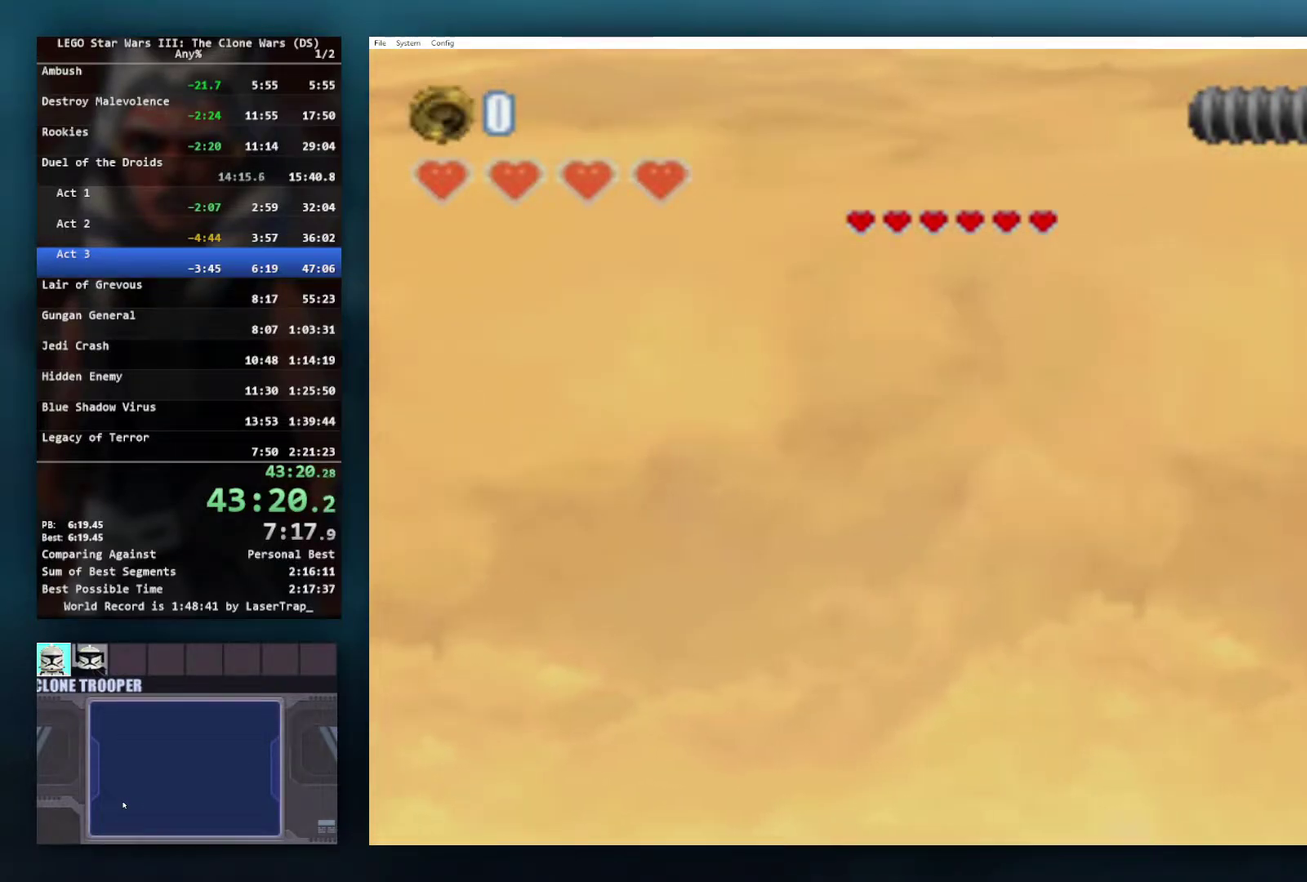
{"buttons": [], "left_stick": "center", "right_stick": "center", "events": []}
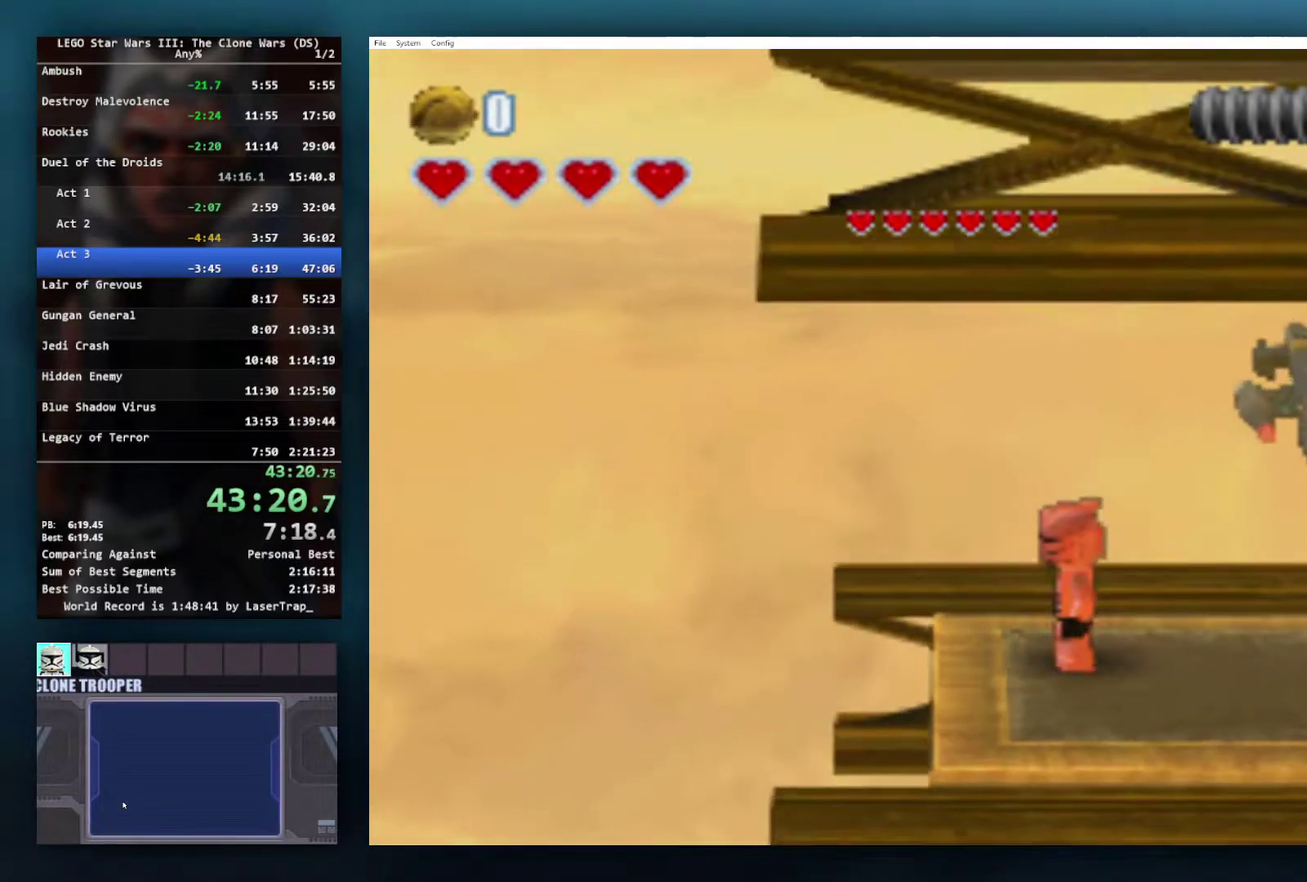
{"buttons": [], "left_stick": "left", "right_stick": "center", "events": [[333, "left_stick", "left"]]}
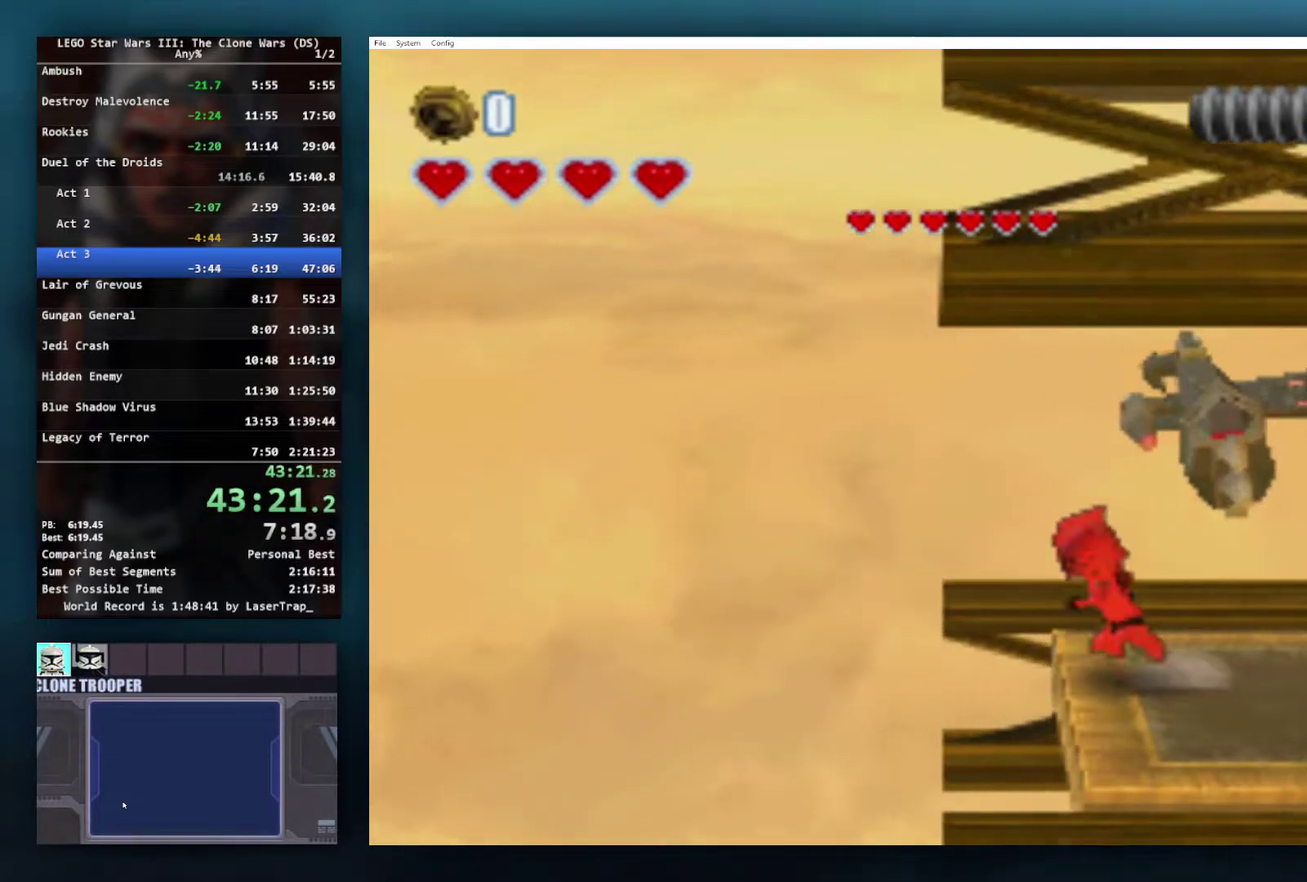
{"buttons": [], "left_stick": "left", "right_stick": "center", "events": [[100, "A", "down"], [483, "A", "up"]]}
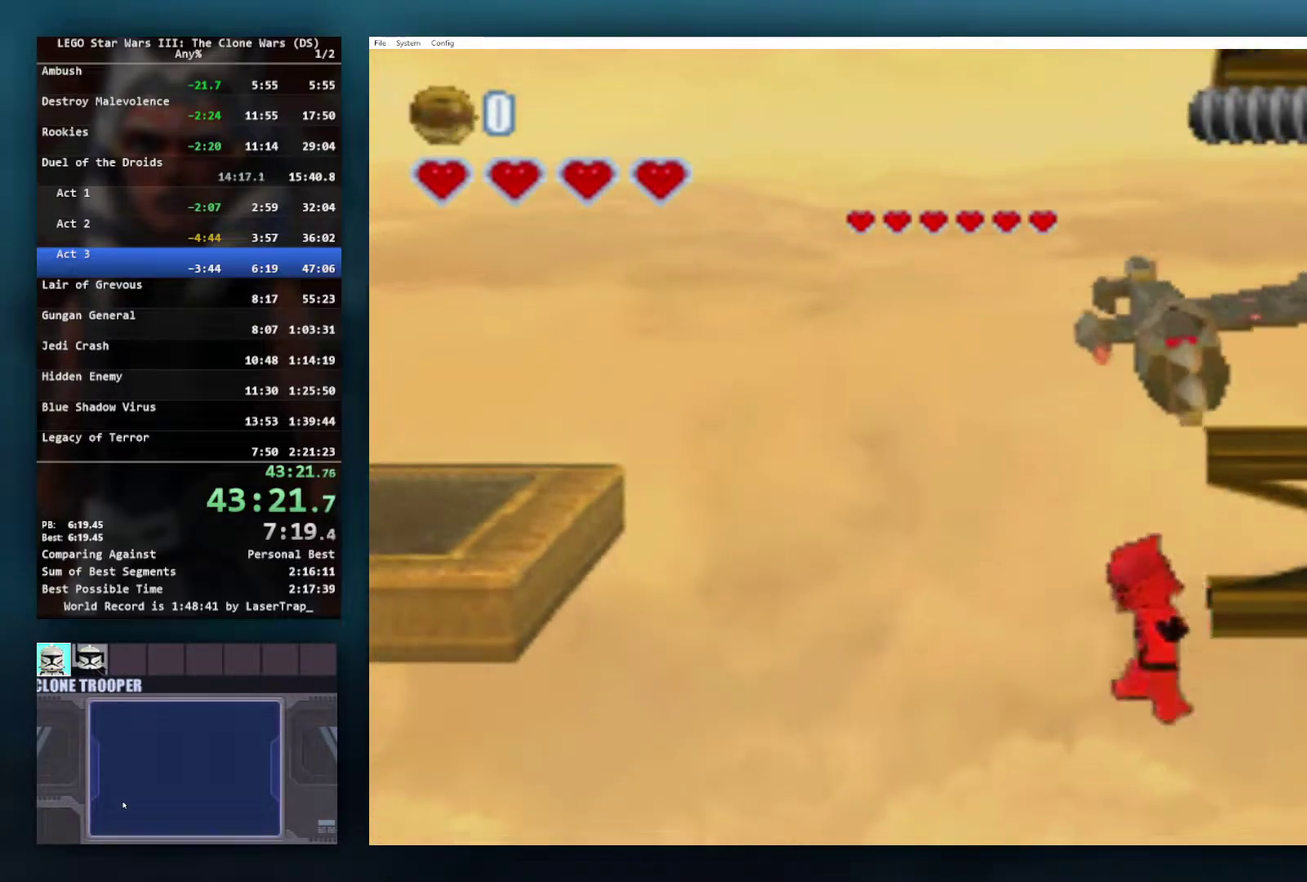
{"buttons": [], "left_stick": "center", "right_stick": "center", "events": [[100, "left_stick", "center"]]}
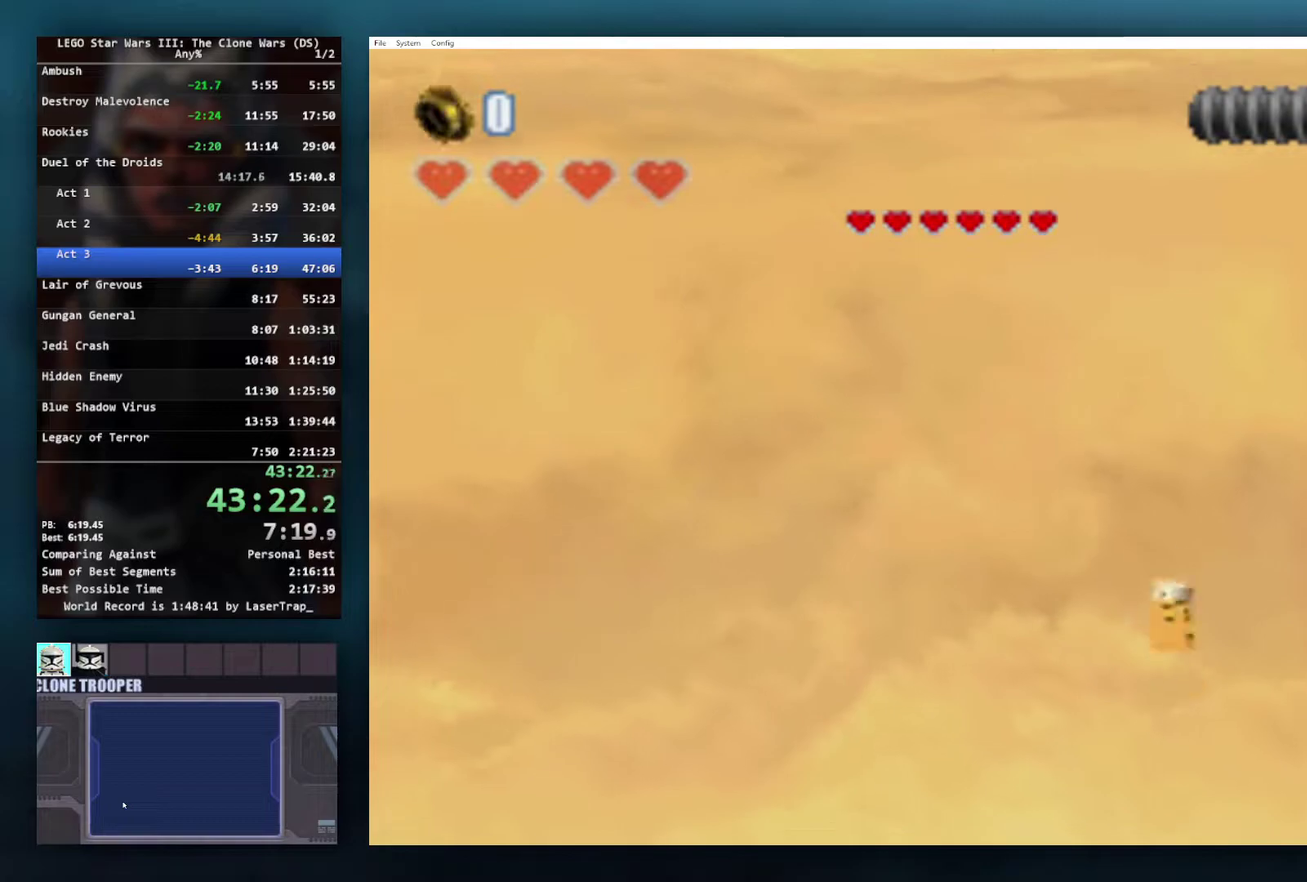
{"buttons": [], "left_stick": "right", "right_stick": "center", "events": [[433, "left_stick", "right"]]}
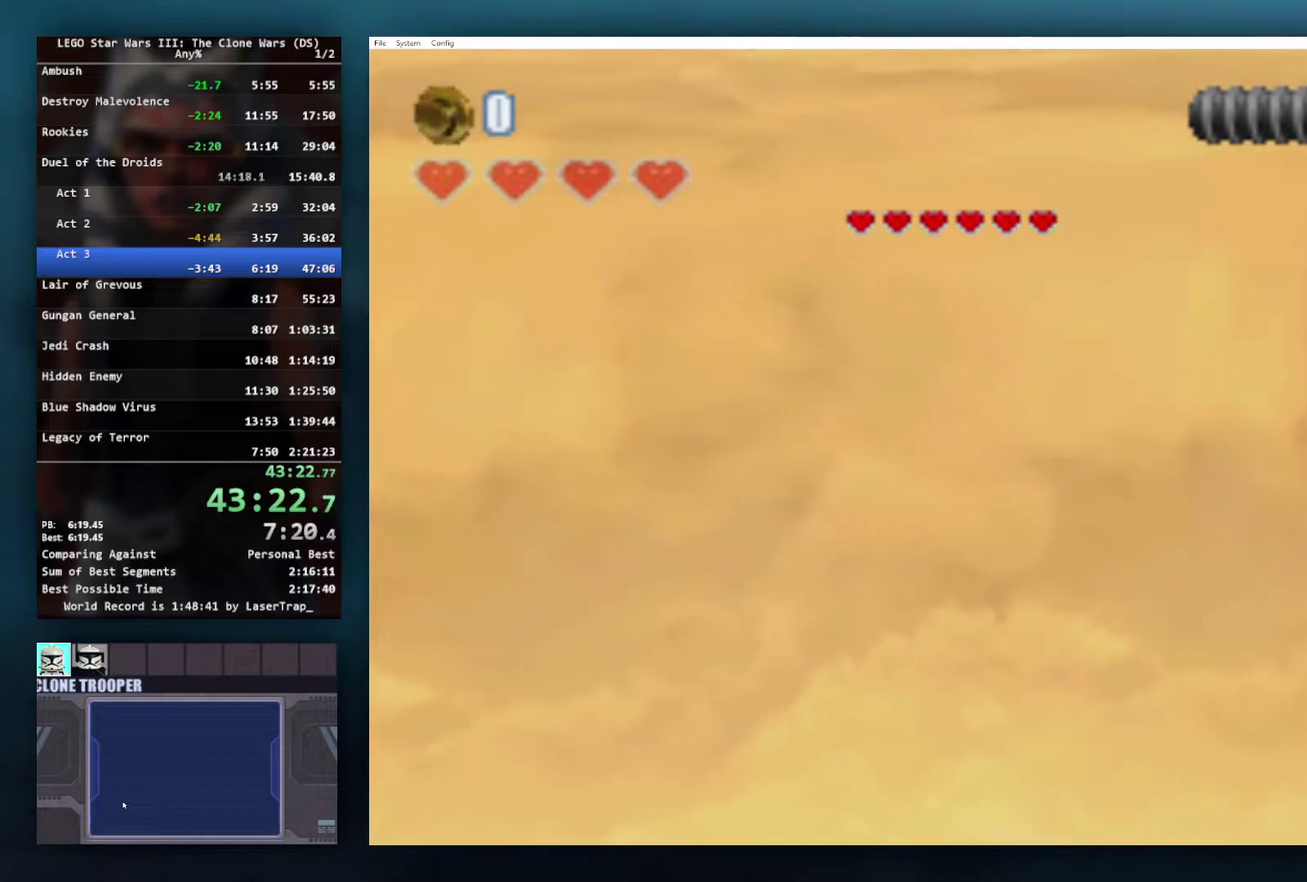
{"buttons": [], "left_stick": "right", "right_stick": "center", "events": []}
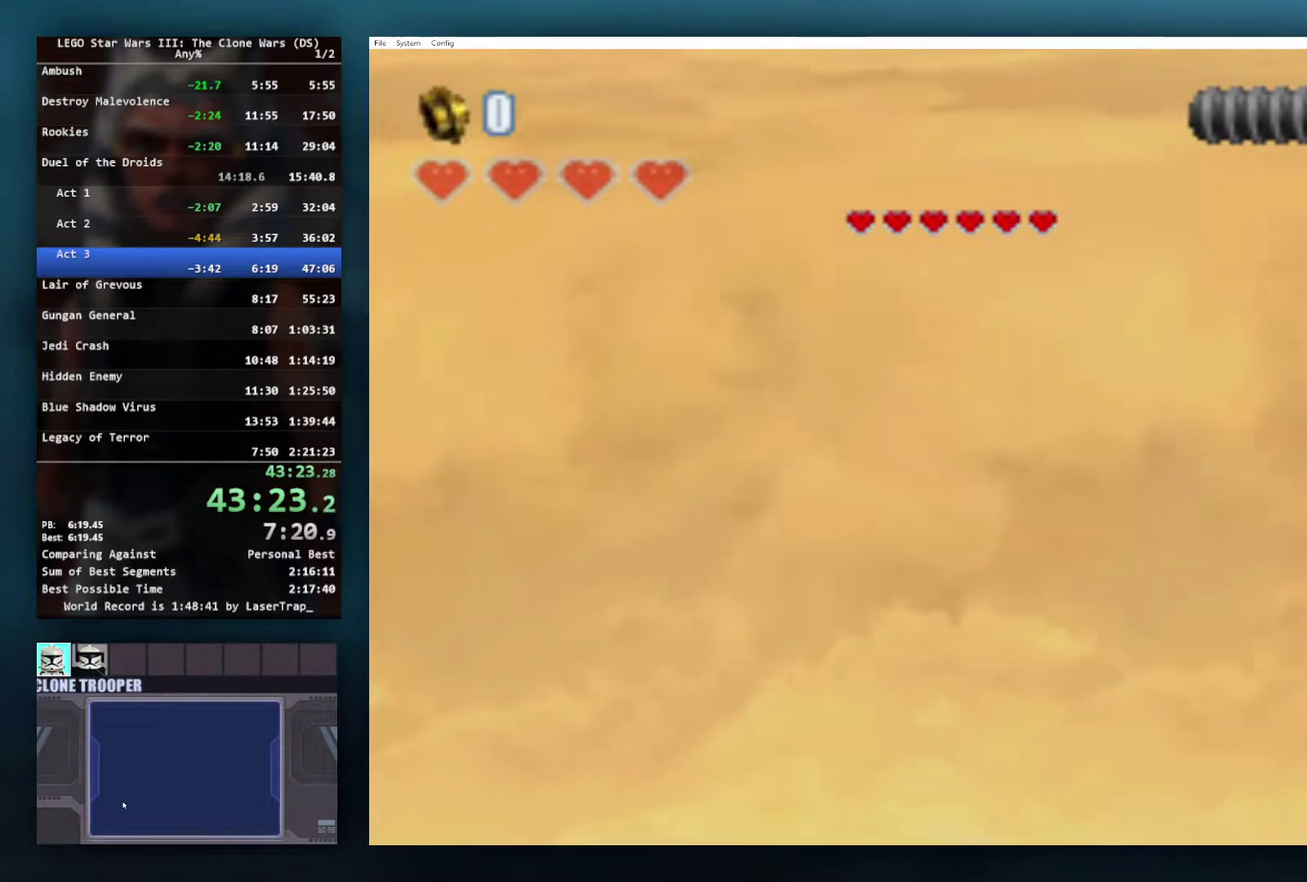
{"buttons": [], "left_stick": "right", "right_stick": "center", "events": []}
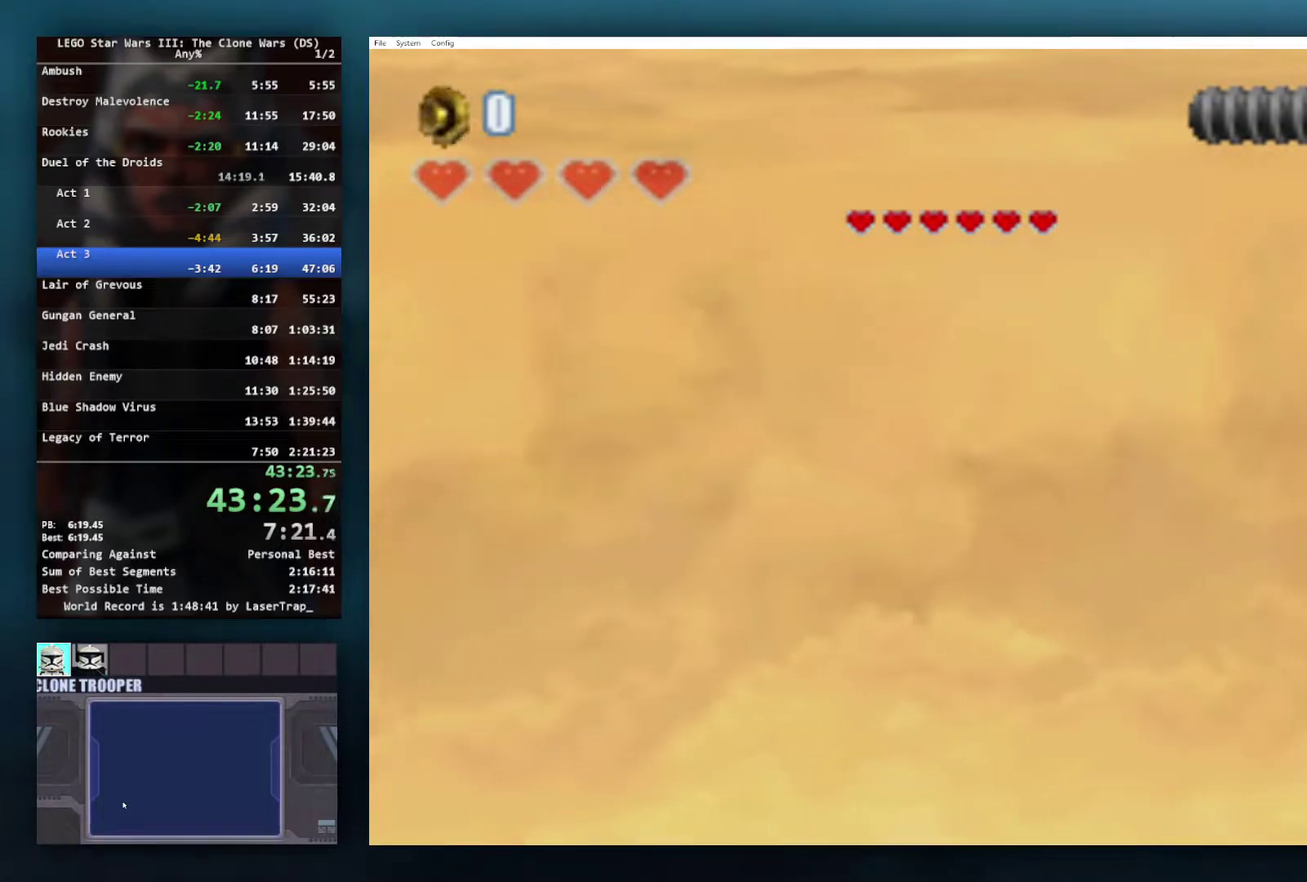
{"buttons": [], "left_stick": "right", "right_stick": "center", "events": []}
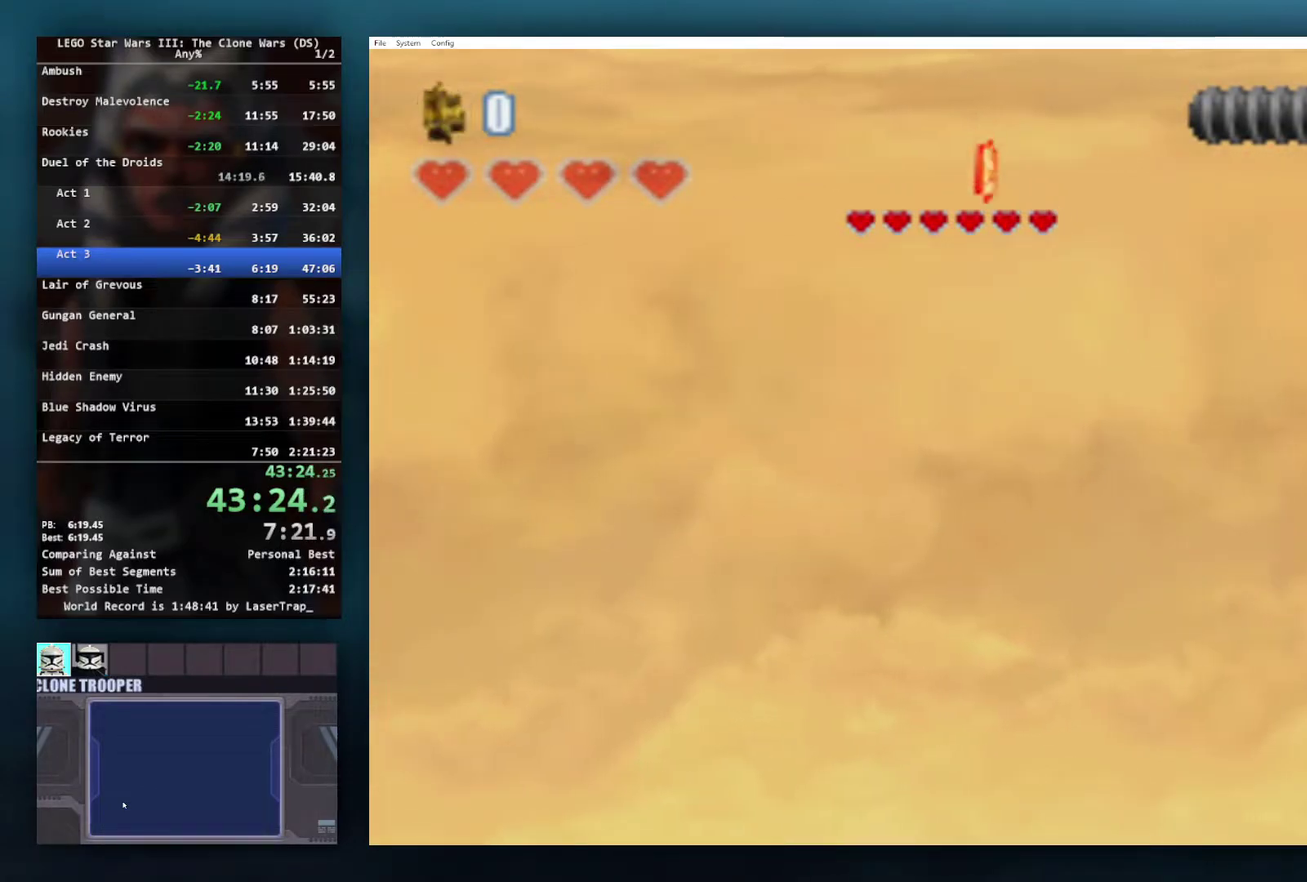
{"buttons": [], "left_stick": "center", "right_stick": "center", "events": [[500, "left_stick", "center"]]}
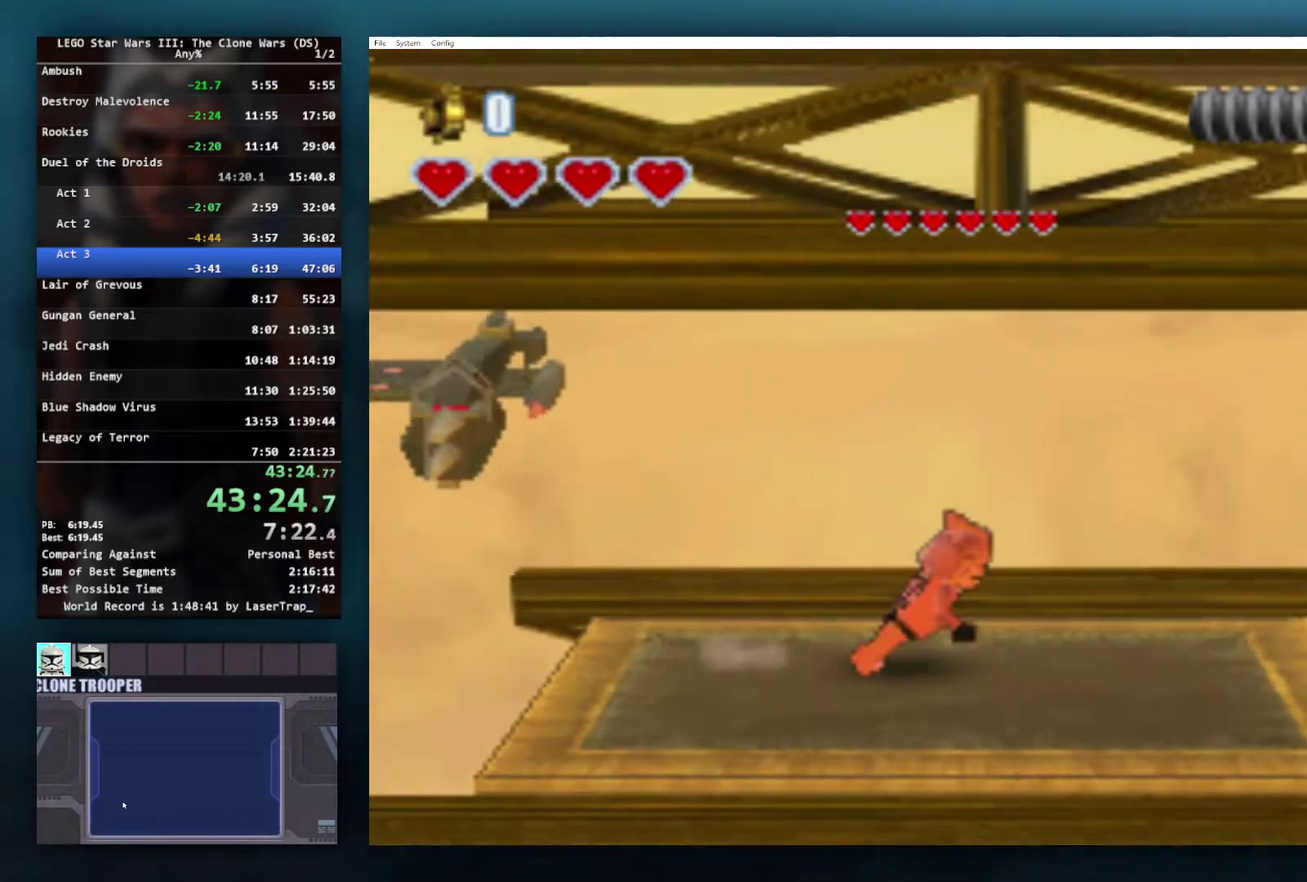
{"buttons": [], "left_stick": "left", "right_stick": "center", "events": [[133, "left_stick", "left"]]}
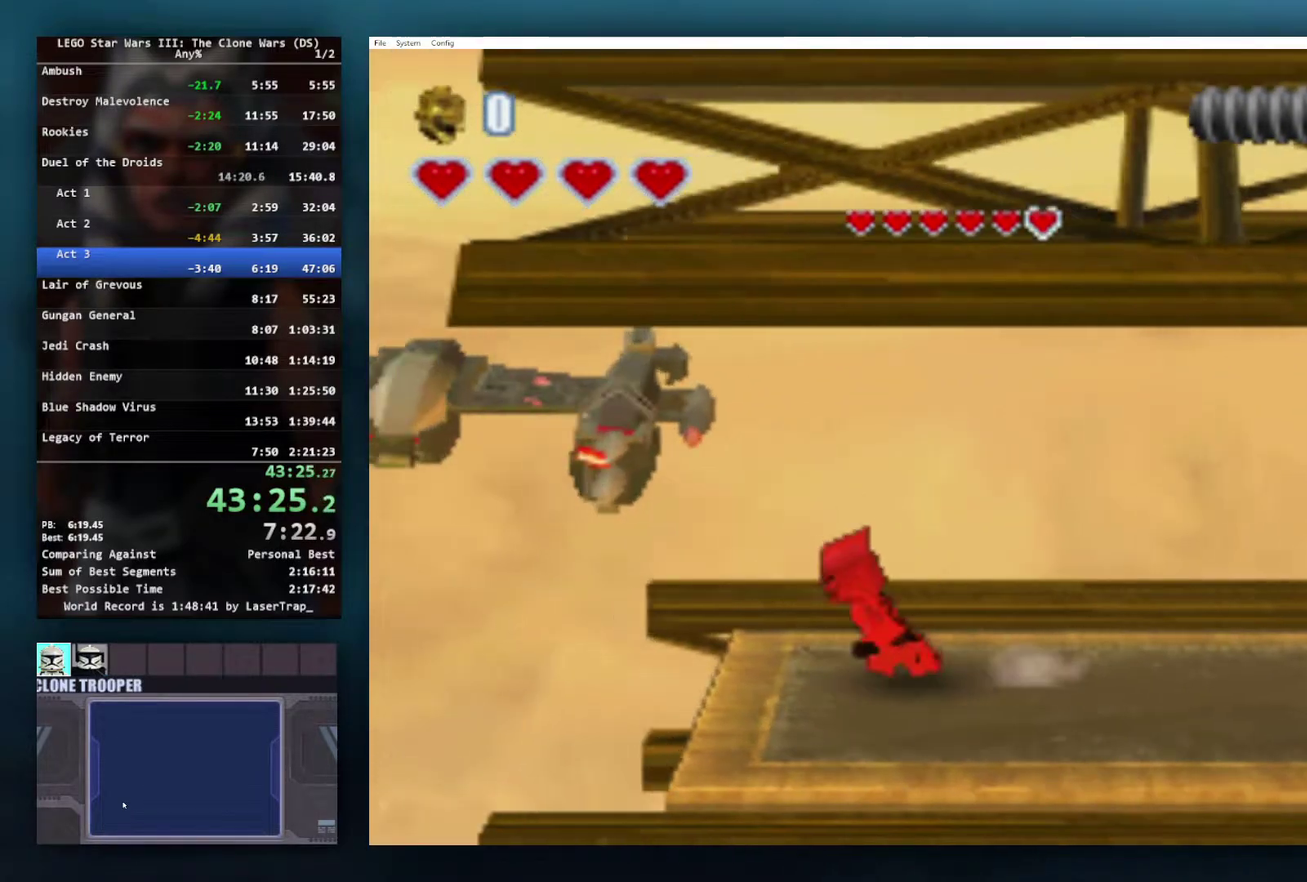
{"buttons": ["A"], "left_stick": "left", "right_stick": "center", "events": [[233, "A", "down"]]}
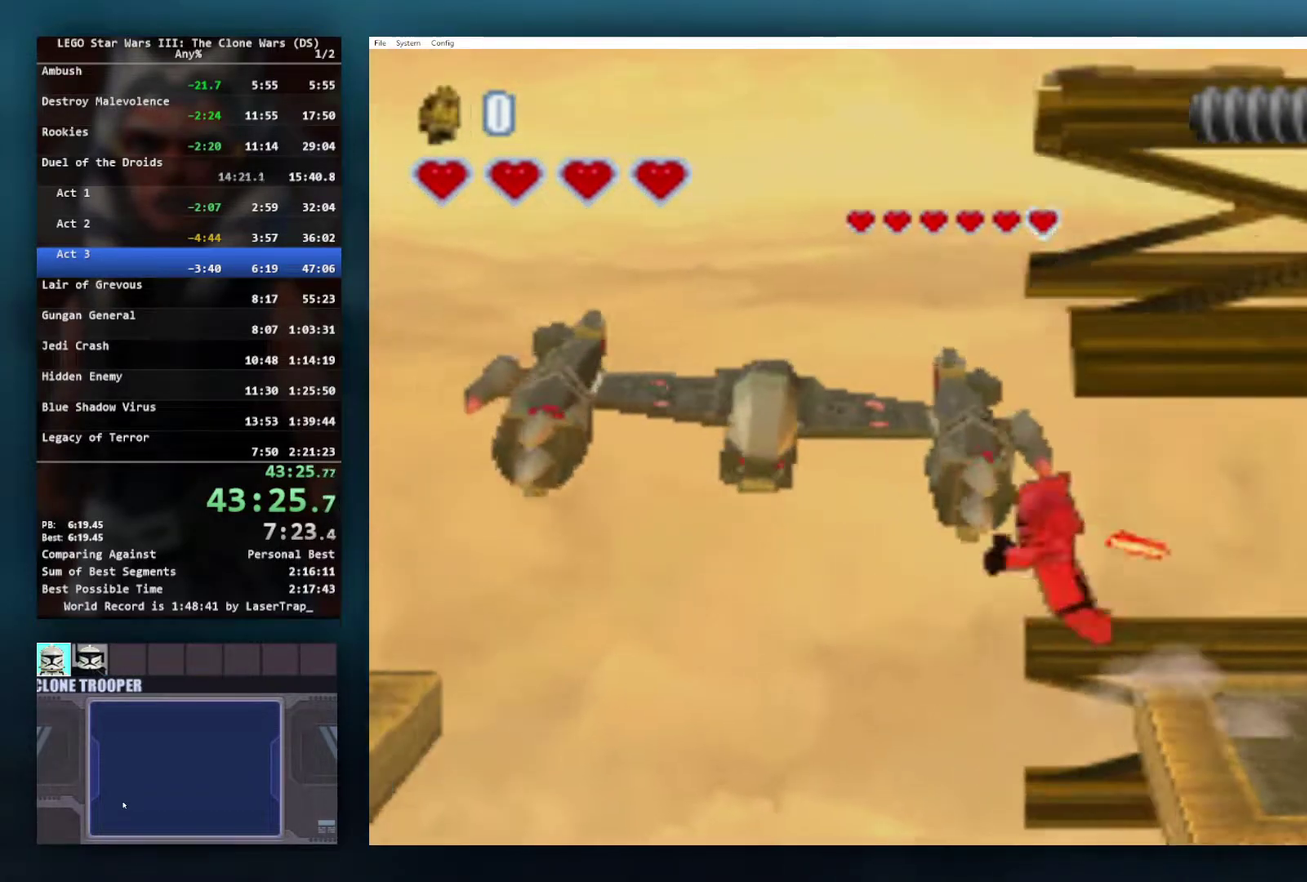
{"buttons": ["A"], "left_stick": "left", "right_stick": "center", "events": []}